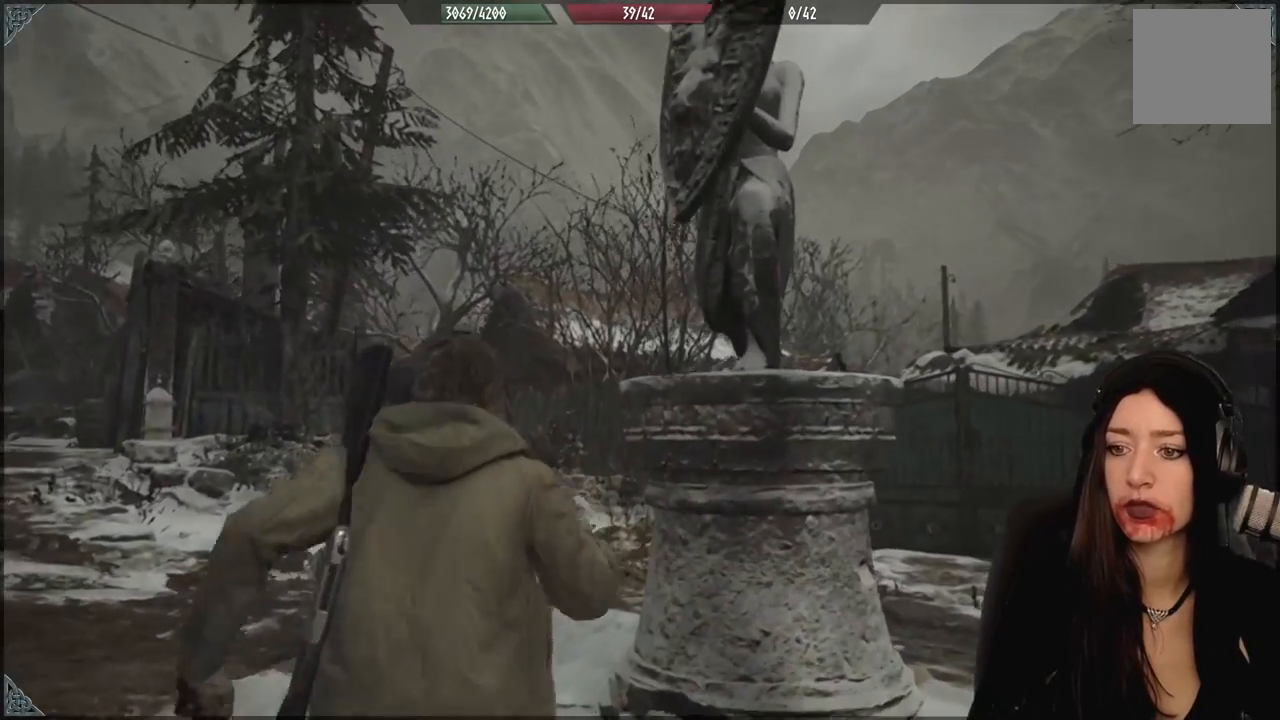
Gameplay with a controller (Xbox layout); each line is a JSON object with the inputs held at the frame after it. "events" lists button and stick changes between this image and that frame as [ms after this image, input, new state], when the widget could be followed in between.
{"buttons": [], "left_stick": "center", "right_stick": "down-left", "events": [[350, "right_stick", "down-left"]]}
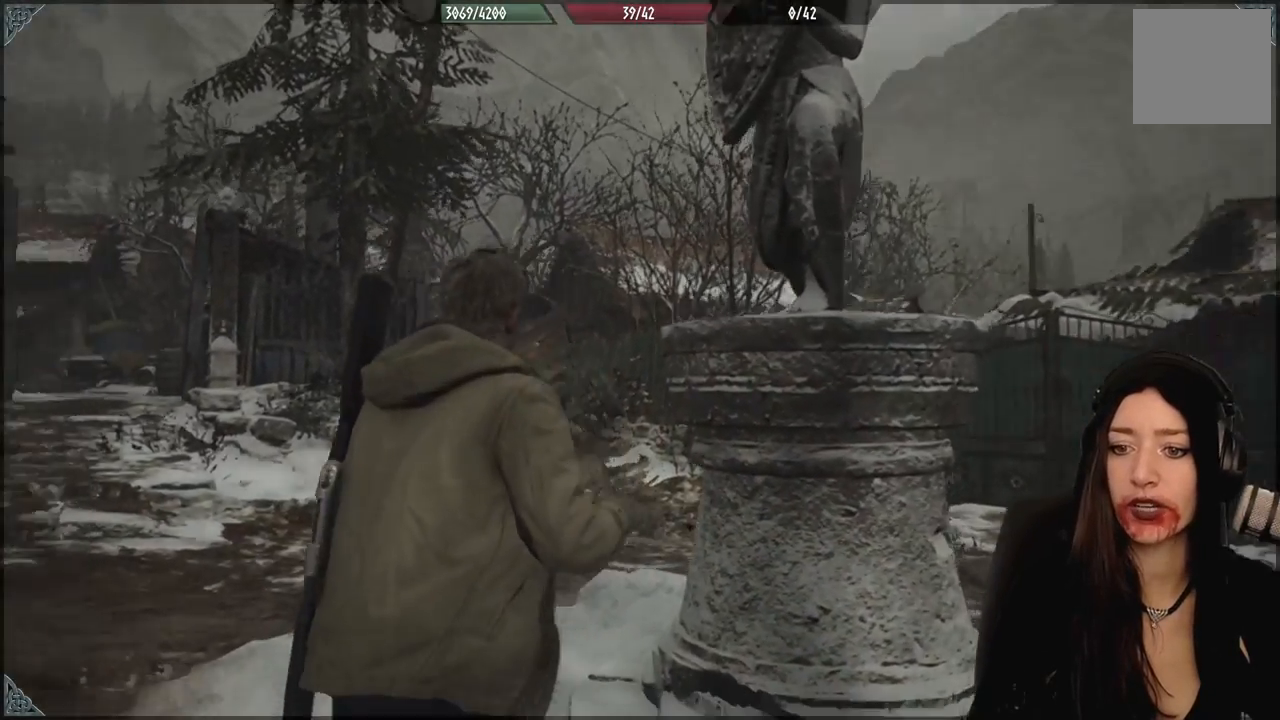
{"buttons": [], "left_stick": "center", "right_stick": "center", "events": [[250, "right_stick", "center"]]}
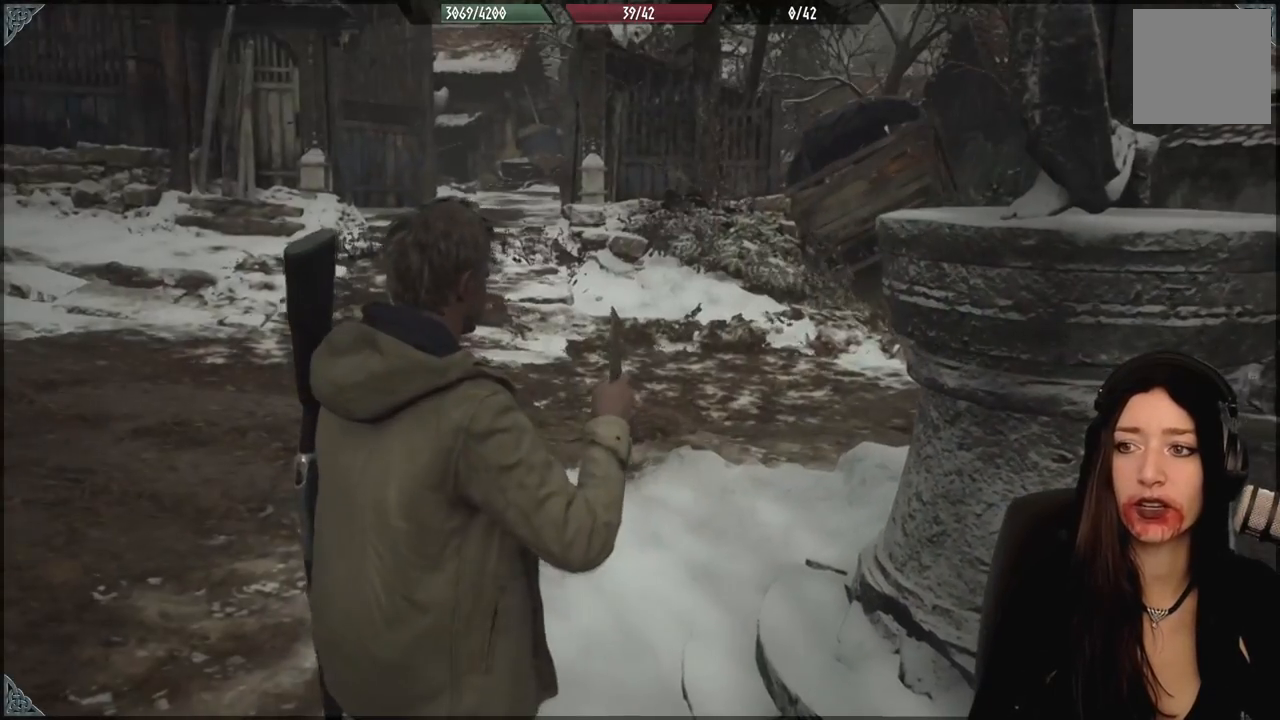
{"buttons": [], "left_stick": "center", "right_stick": "center", "events": []}
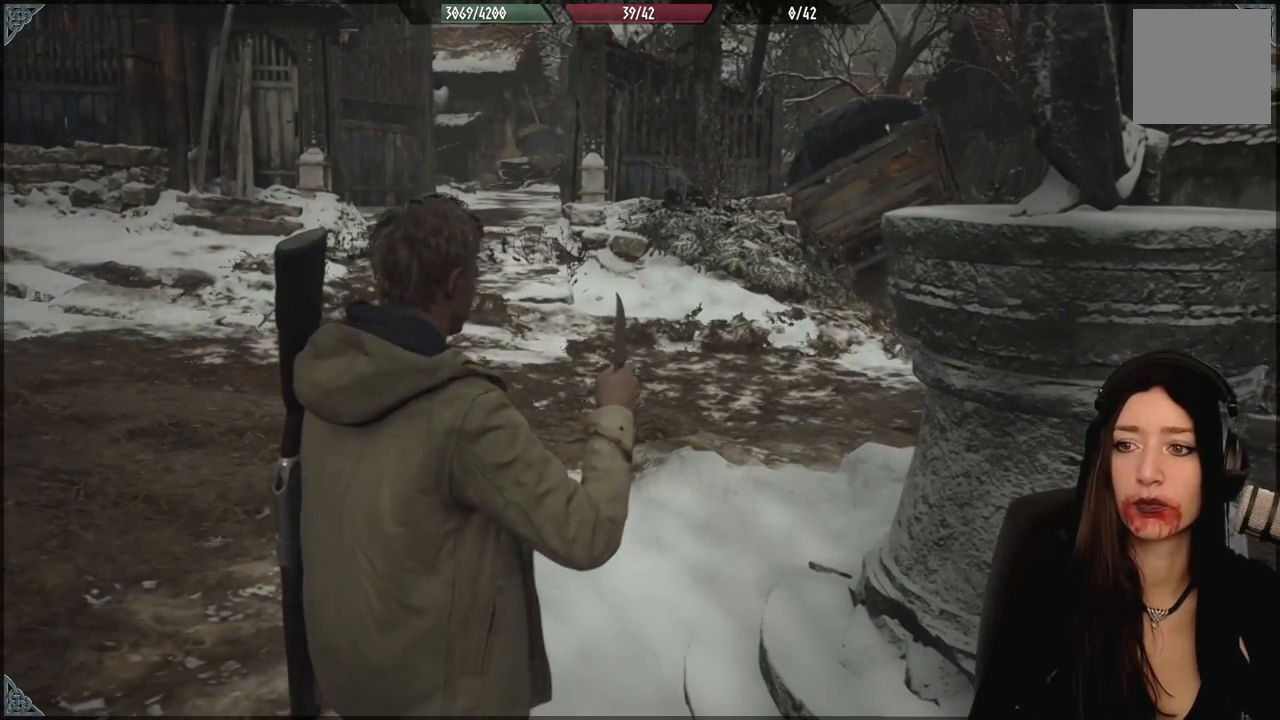
{"buttons": [], "left_stick": "down-right", "right_stick": "right", "events": [[83, "left_stick", "down-right"], [150, "right_stick", "right"]]}
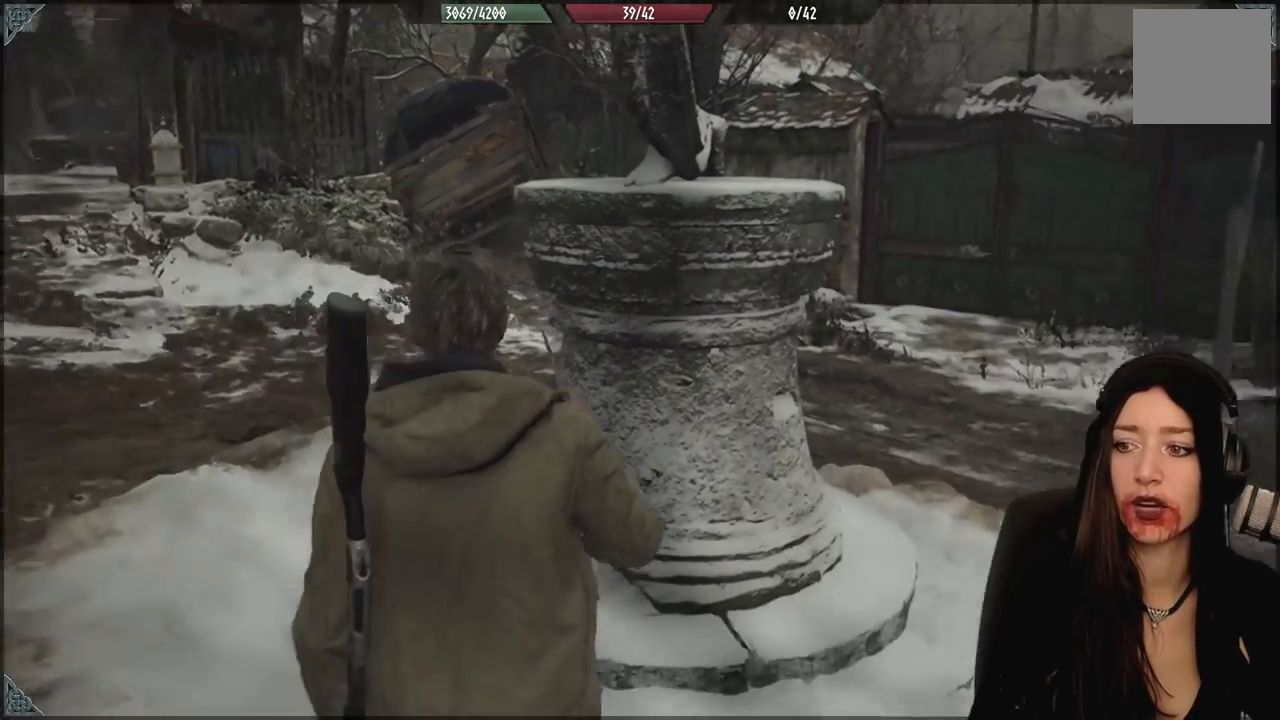
{"buttons": [], "left_stick": "up-right", "right_stick": "center", "events": [[50, "left_stick", "right"], [167, "left_stick", "up-right"], [300, "right_stick", "center"]]}
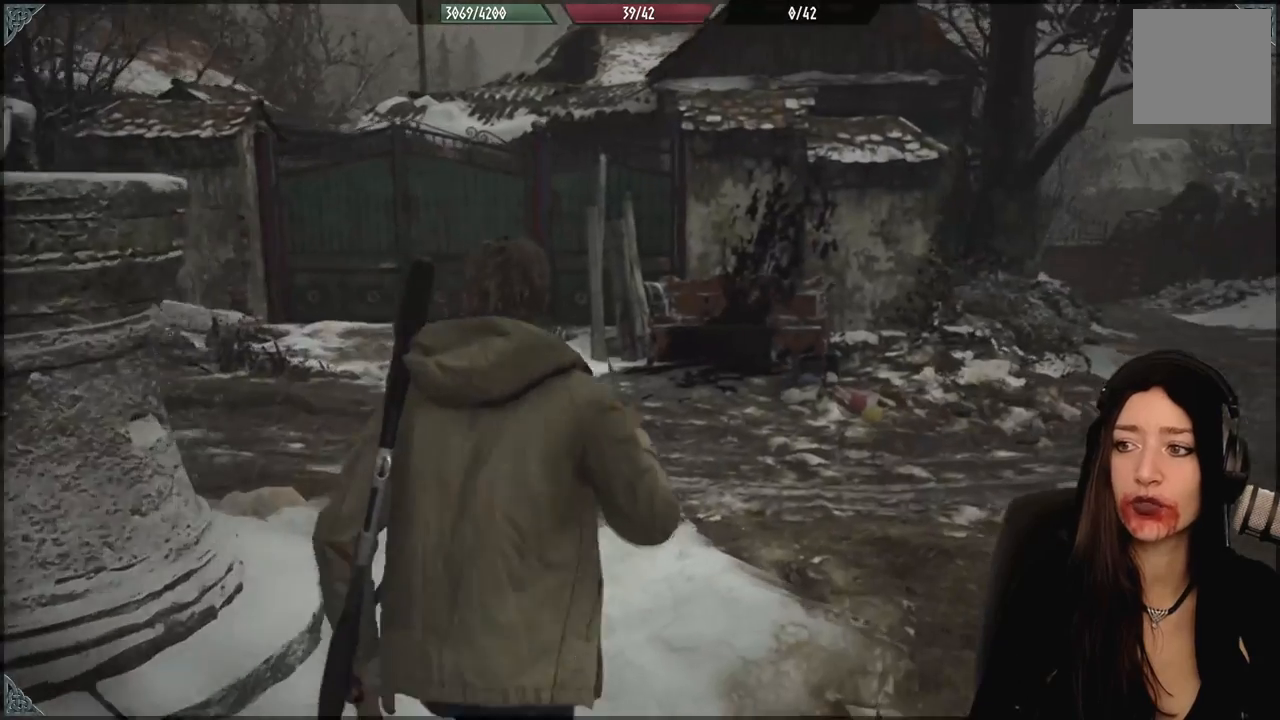
{"buttons": [], "left_stick": "center", "right_stick": "center", "events": [[50, "left_stick", "up"], [333, "right_stick", "left"], [433, "left_stick", "center"], [467, "right_stick", "center"]]}
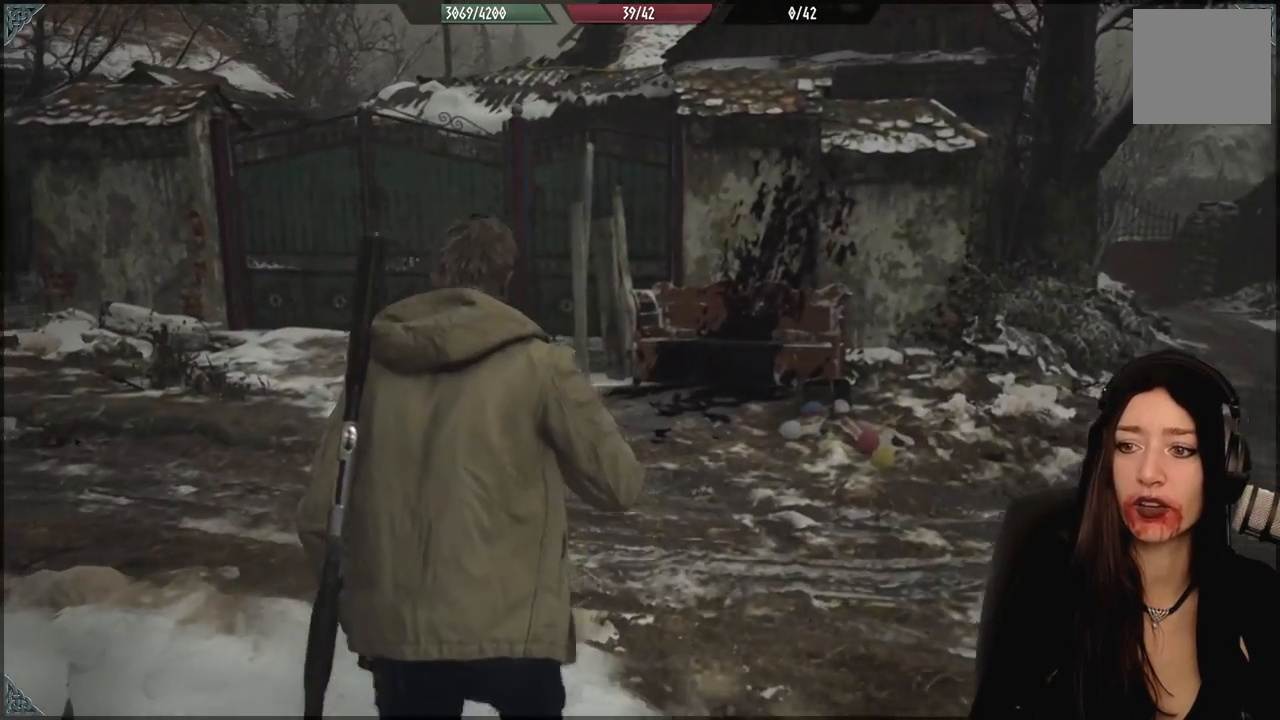
{"buttons": [], "left_stick": "center", "right_stick": "center", "events": []}
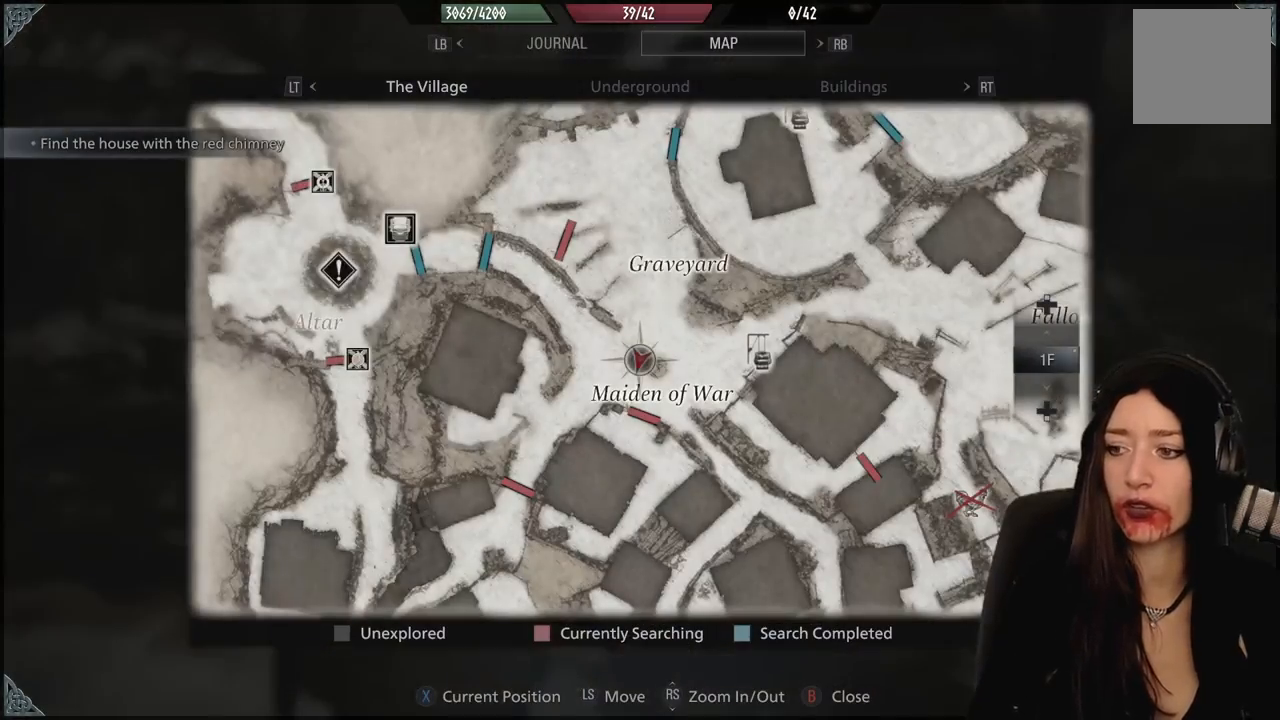
{"buttons": [], "left_stick": "center", "right_stick": "center", "events": []}
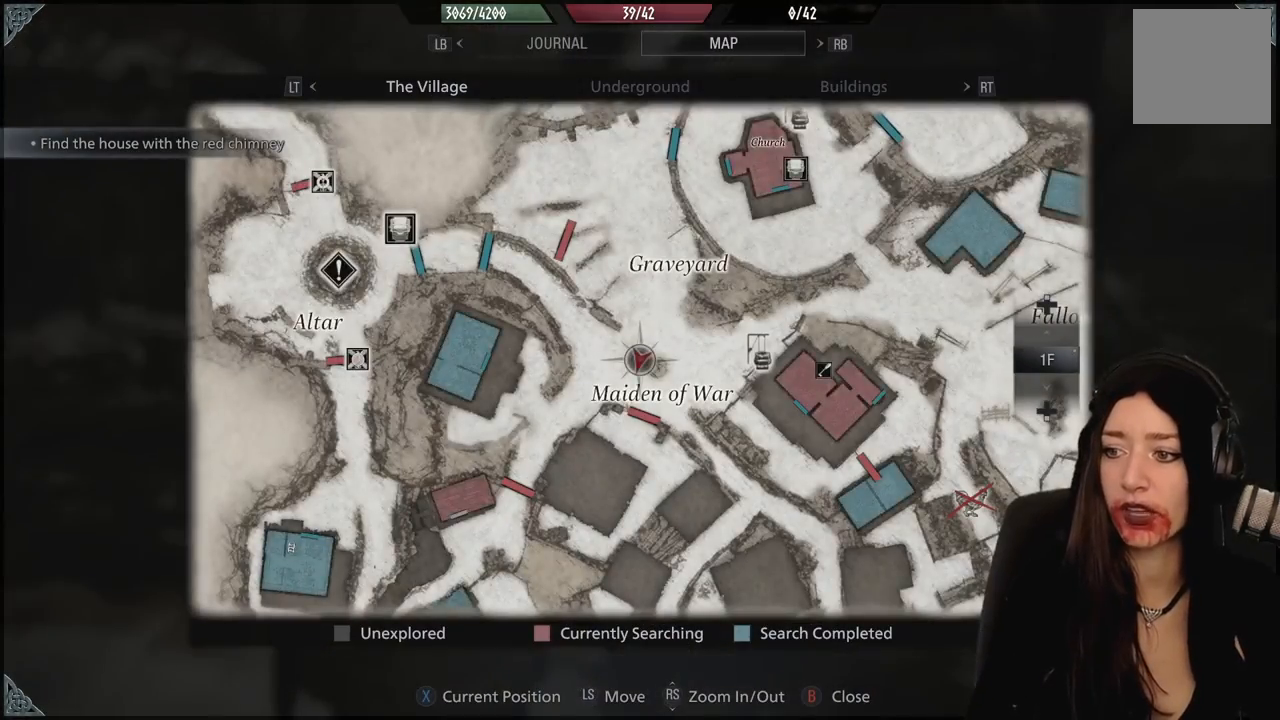
{"buttons": [], "left_stick": "center", "right_stick": "center", "events": [[17, "left_stick", "down"], [233, "left_stick", "center"]]}
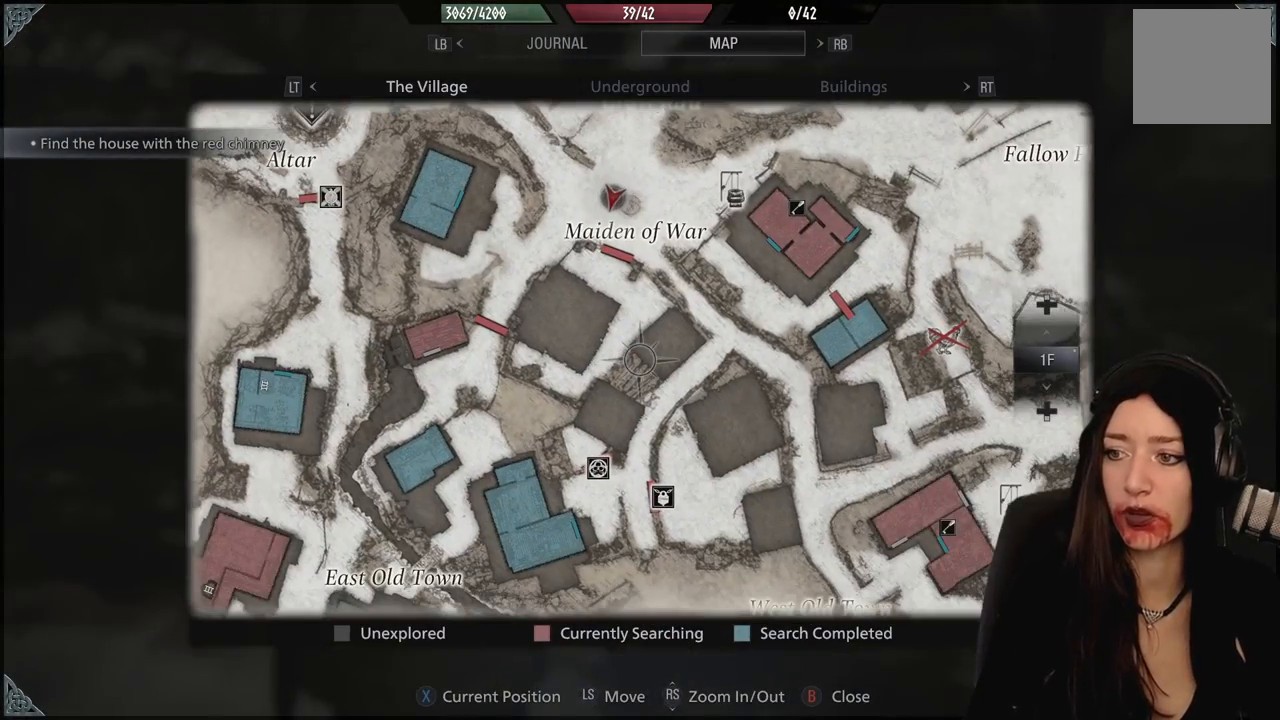
{"buttons": [], "left_stick": "center", "right_stick": "center", "events": []}
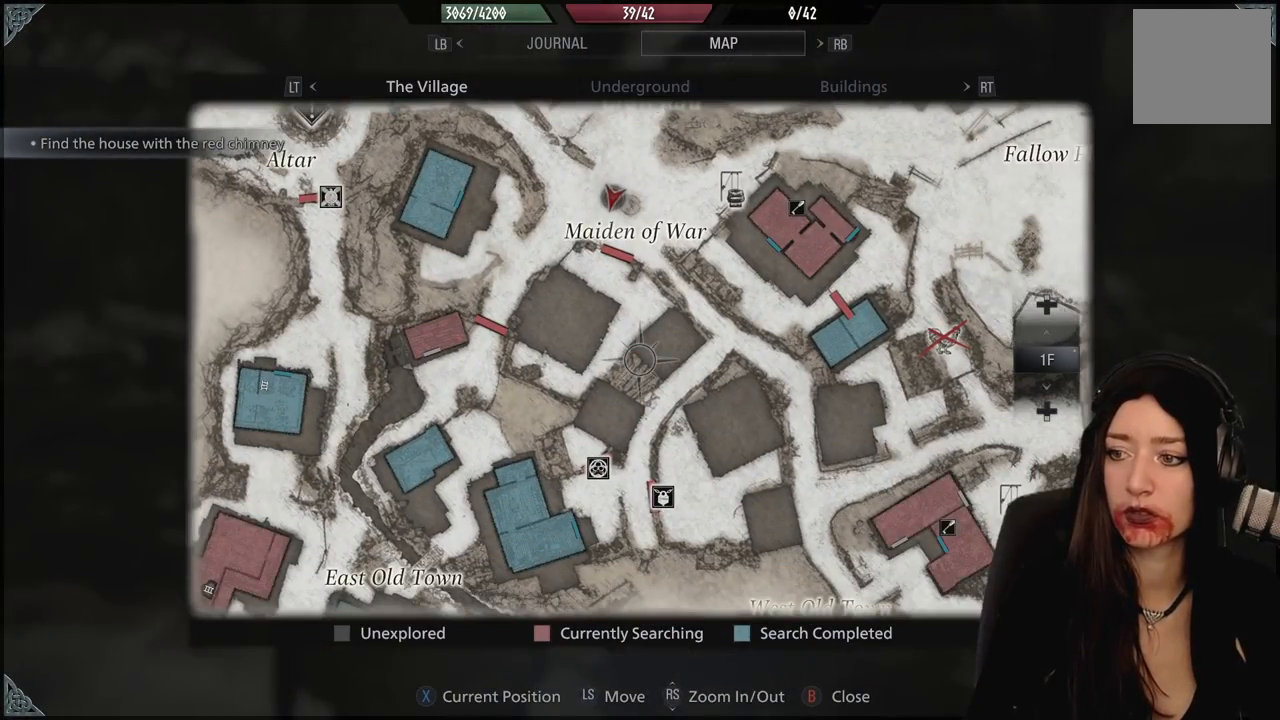
{"buttons": [], "left_stick": "center", "right_stick": "center", "events": [[133, "left_stick", "up-left"], [333, "left_stick", "center"]]}
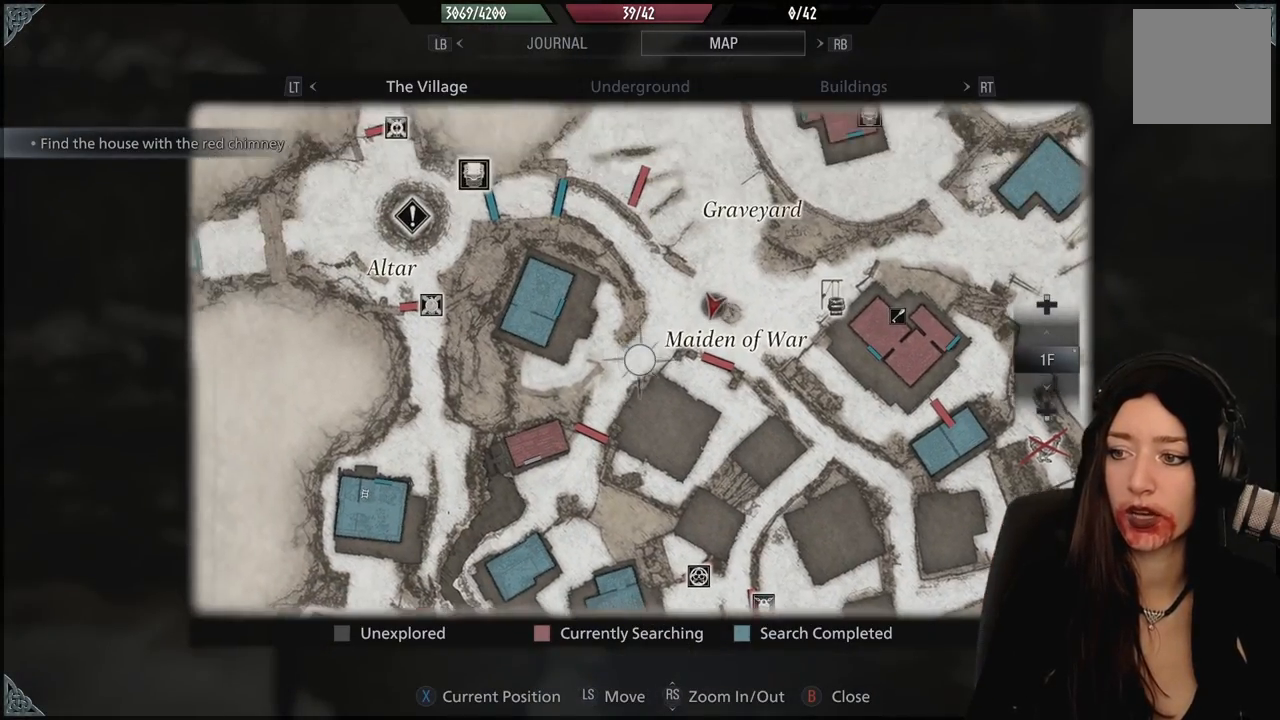
{"buttons": [], "left_stick": "up-left", "right_stick": "center", "events": [[17, "left_stick", "down"], [167, "left_stick", "center"], [467, "left_stick", "up-left"]]}
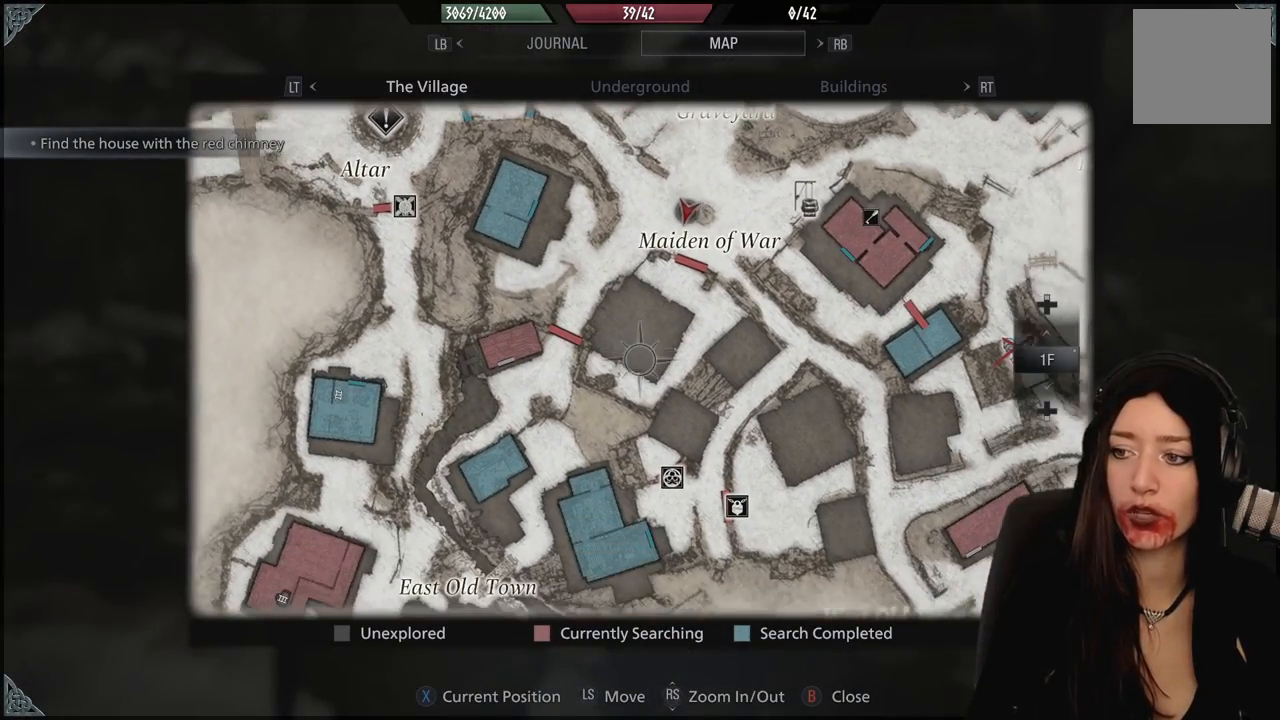
{"buttons": [], "left_stick": "center", "right_stick": "center", "events": [[83, "left_stick", "center"]]}
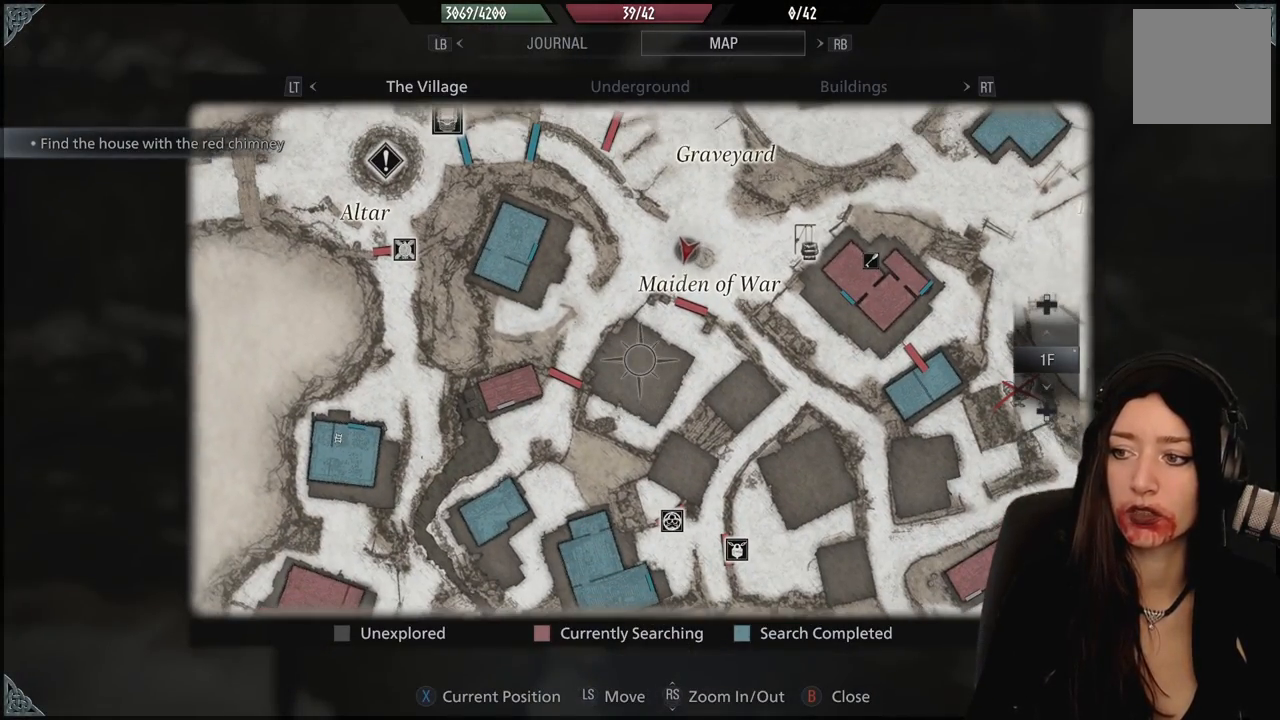
{"buttons": [], "left_stick": "center", "right_stick": "center", "events": []}
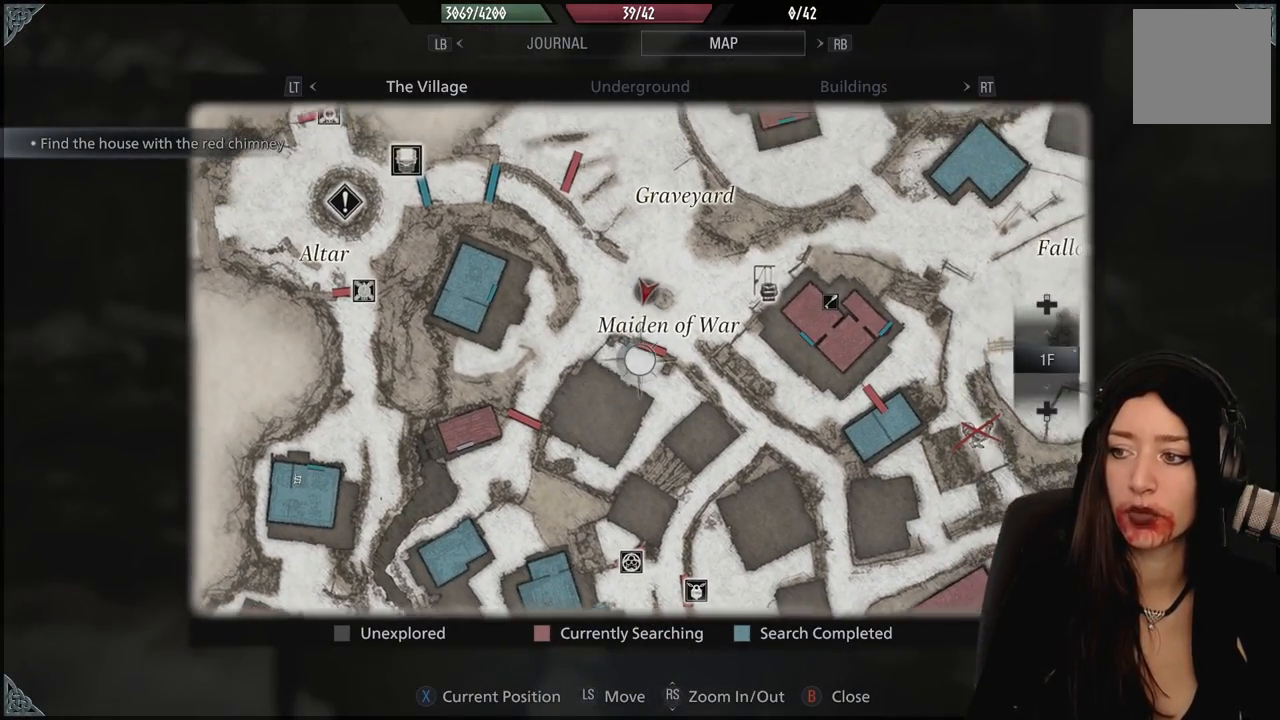
{"buttons": [], "left_stick": "center", "right_stick": "center", "events": []}